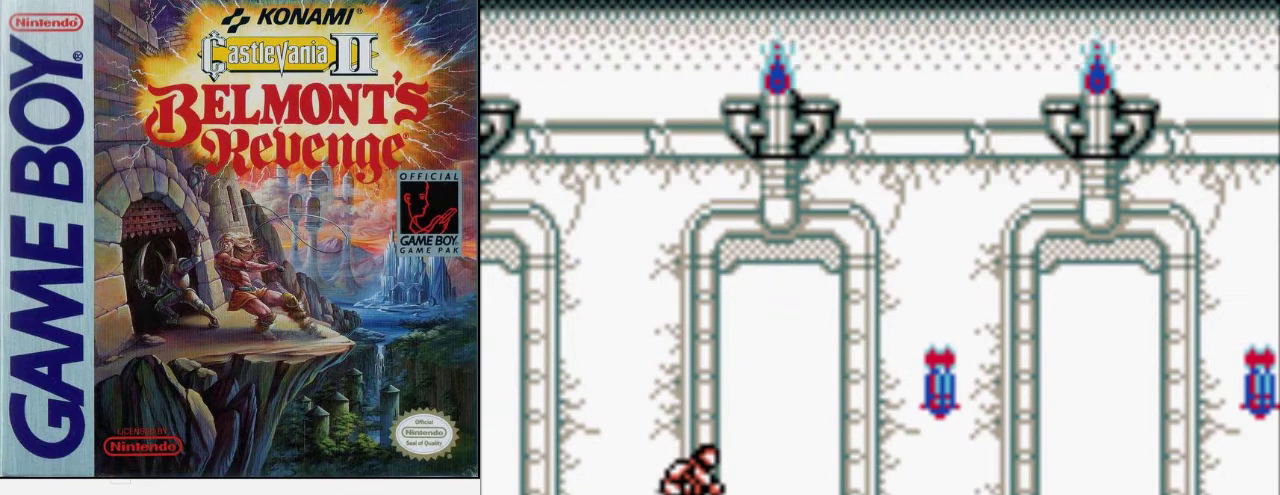
Gameplay with a controller (Nintendo layout); each line is a JSON object with the inputs held at the frame after it. "events" lists button and stick changes between this image and that frame as [ms after this image, input, new state], when the widget could be followed in between. Not read: DPAD_RIGHT L3 R3.
{"buttons": [], "events": [[67, "B", "down"], [200, "A", "up"], [267, "B", "up"]]}
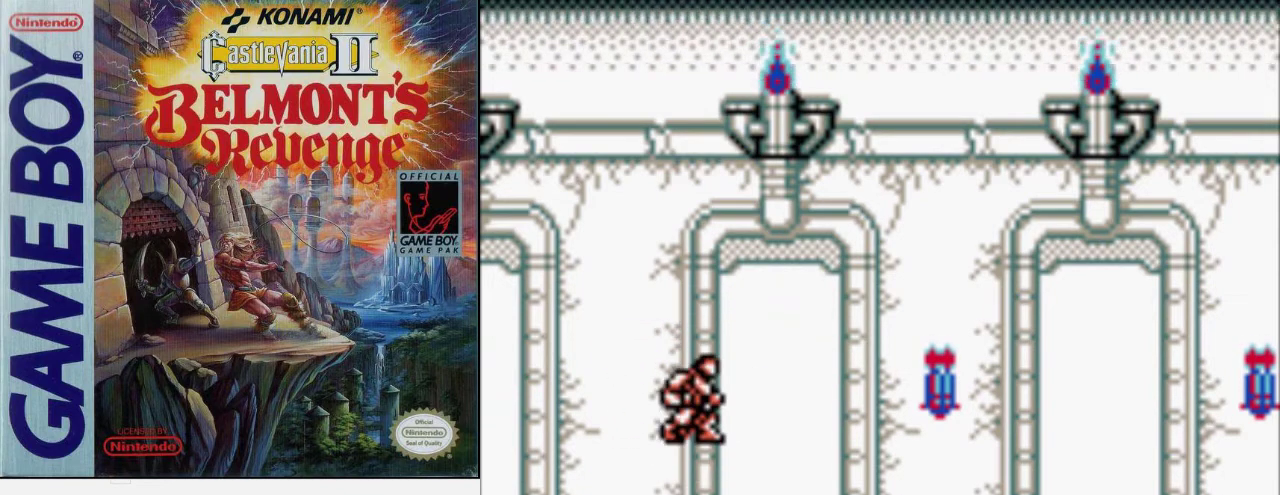
{"buttons": ["B"], "events": [[233, "A", "down"], [333, "B", "down"], [433, "A", "up"]]}
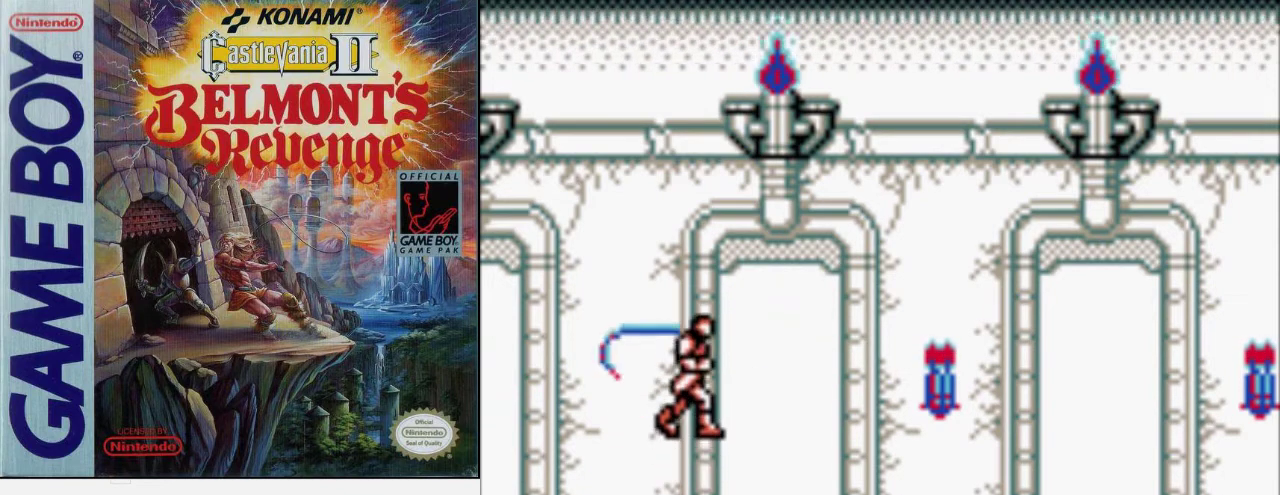
{"buttons": ["A", "B"], "events": [[33, "B", "up"], [500, "A", "down"], [500, "B", "down"]]}
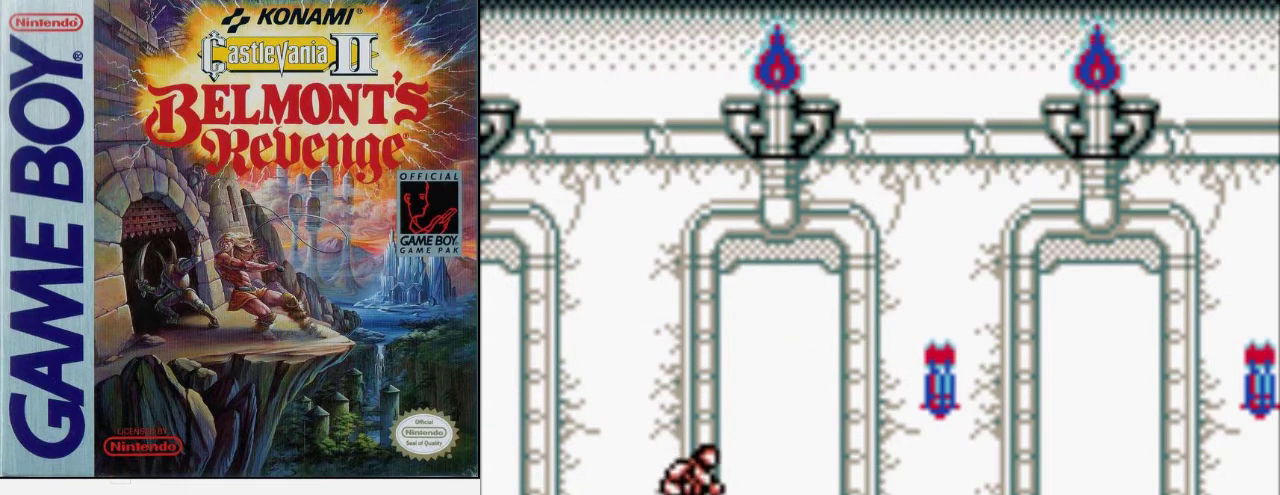
{"buttons": [], "events": [[133, "A", "up"], [233, "B", "up"]]}
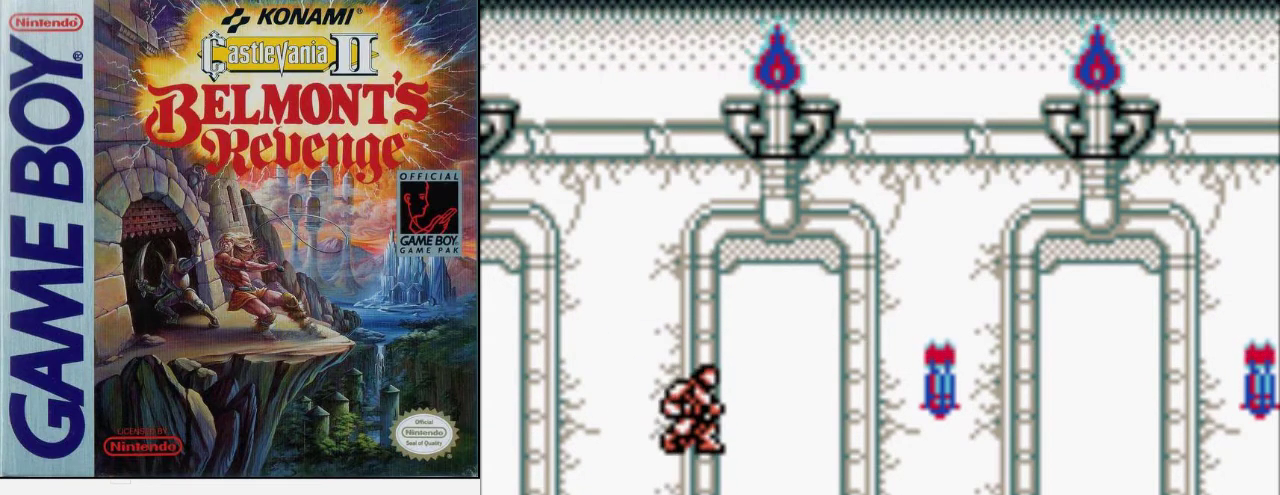
{"buttons": [], "events": [[167, "A", "down"], [233, "B", "down"], [367, "A", "up"], [467, "B", "up"]]}
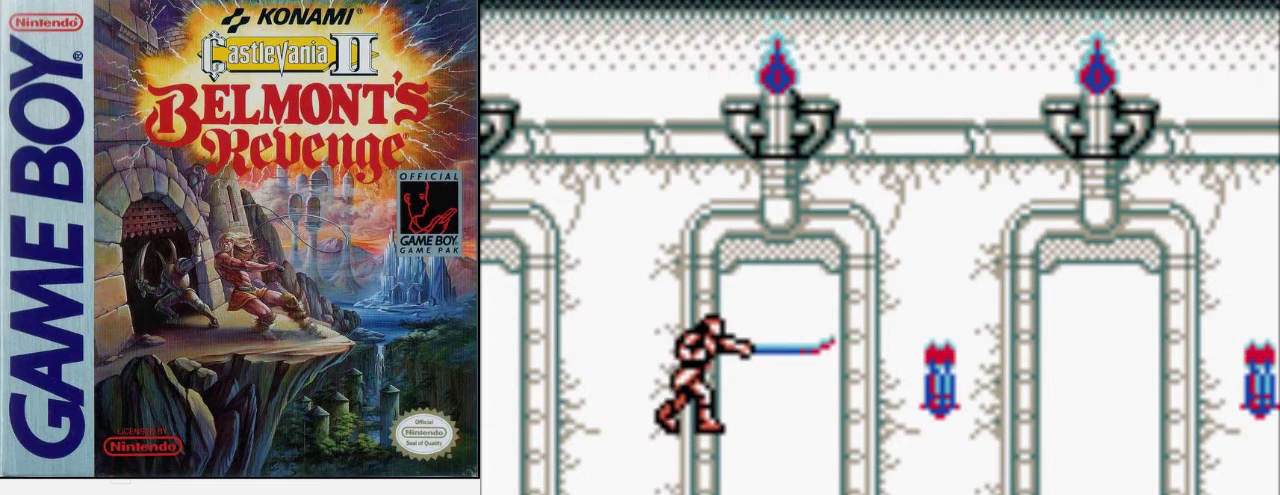
{"buttons": ["A", "B"], "events": [[400, "A", "down"], [467, "B", "down"]]}
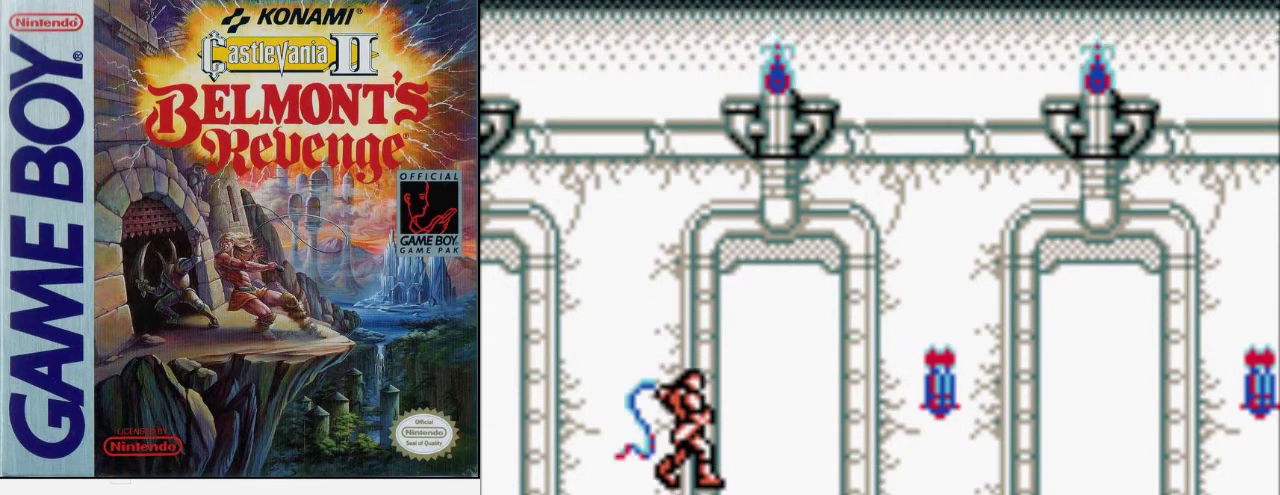
{"buttons": [], "events": [[67, "A", "up"], [167, "B", "up"]]}
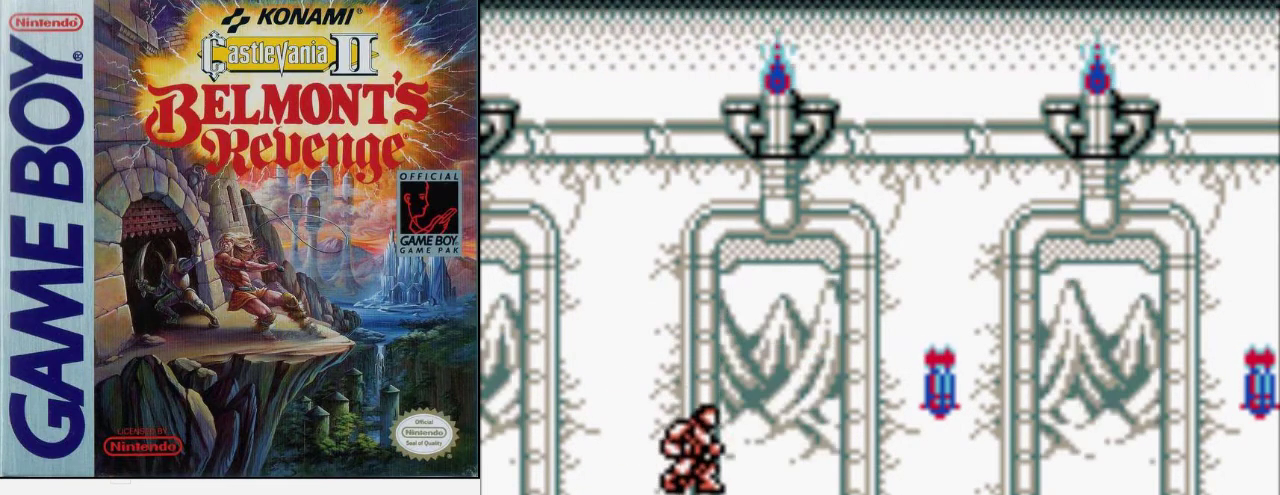
{"buttons": [], "events": [[133, "A", "down"], [200, "B", "down"], [300, "A", "up"], [400, "B", "up"]]}
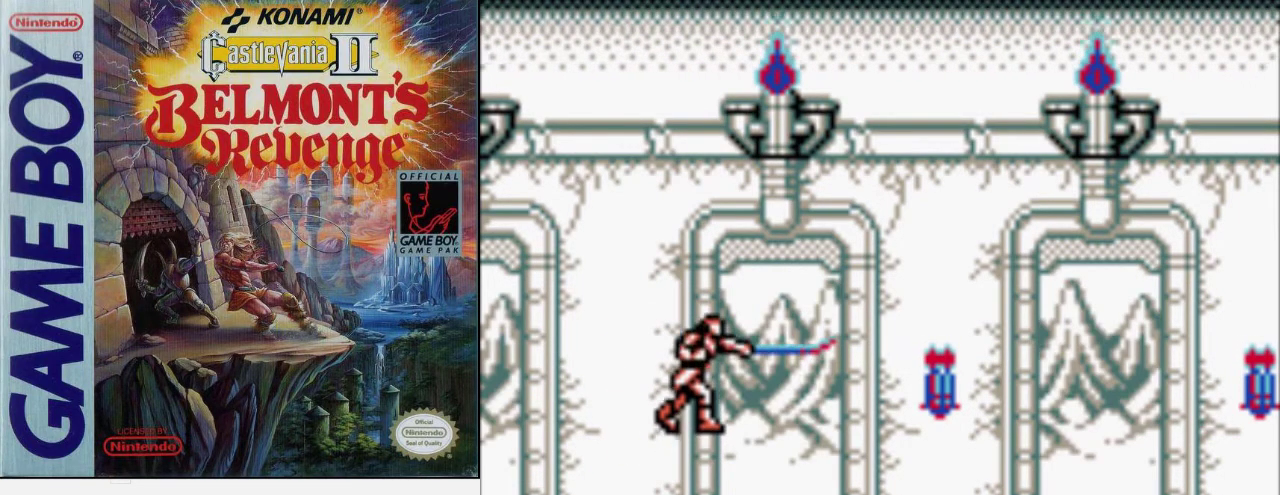
{"buttons": ["A"], "events": [[400, "A", "down"]]}
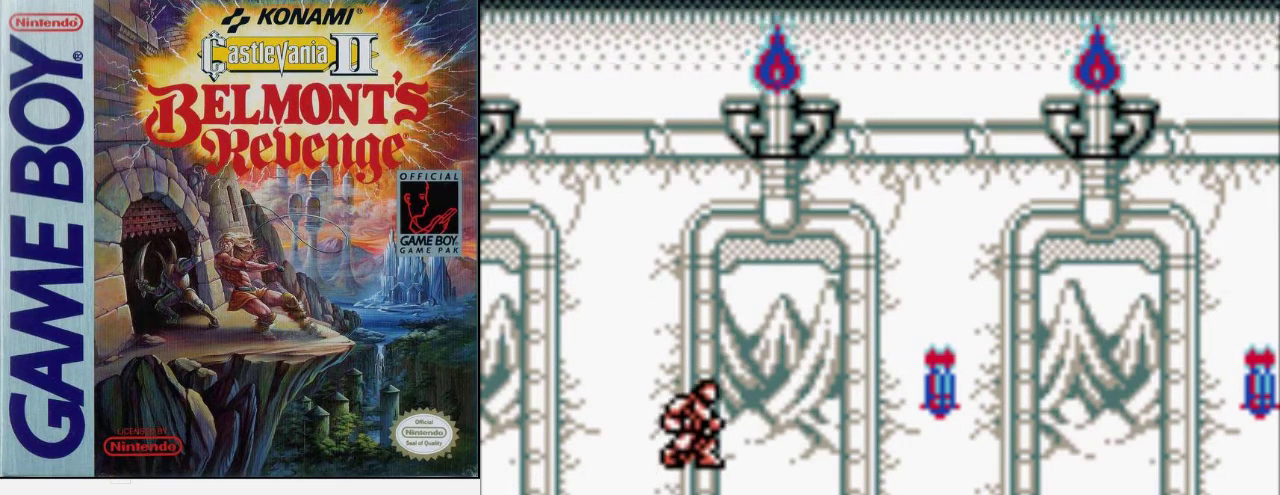
{"buttons": [], "events": [[133, "A", "up"]]}
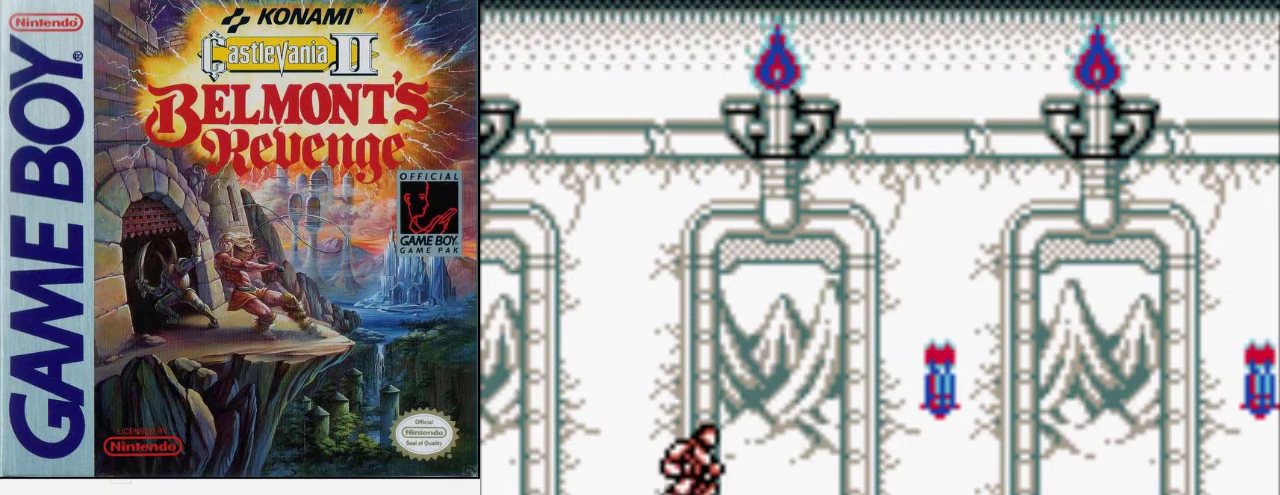
{"buttons": [], "events": [[67, "A", "down"], [333, "A", "up"]]}
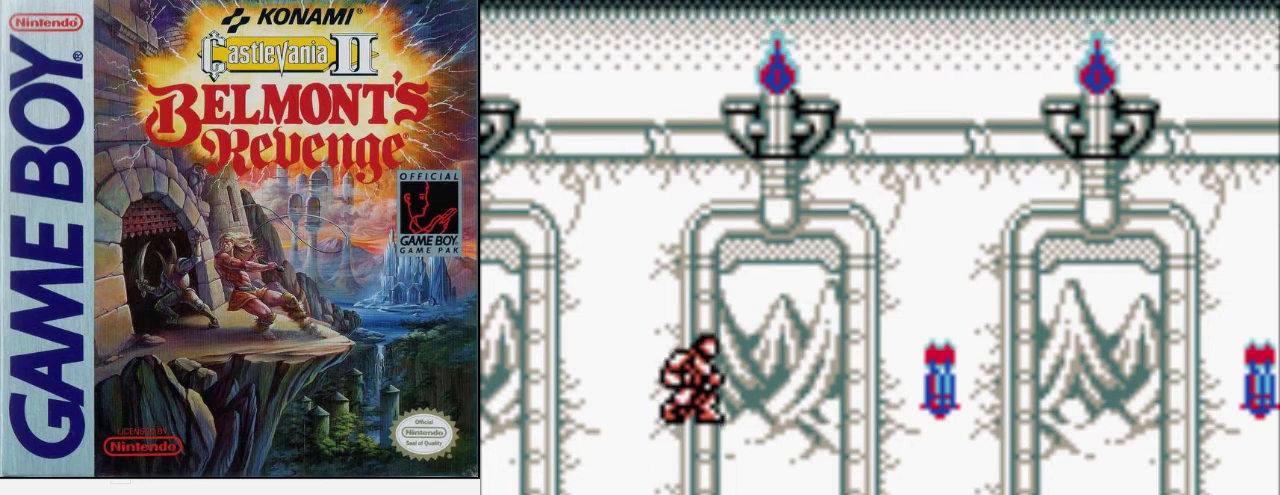
{"buttons": [], "events": [[233, "A", "down"], [500, "A", "up"]]}
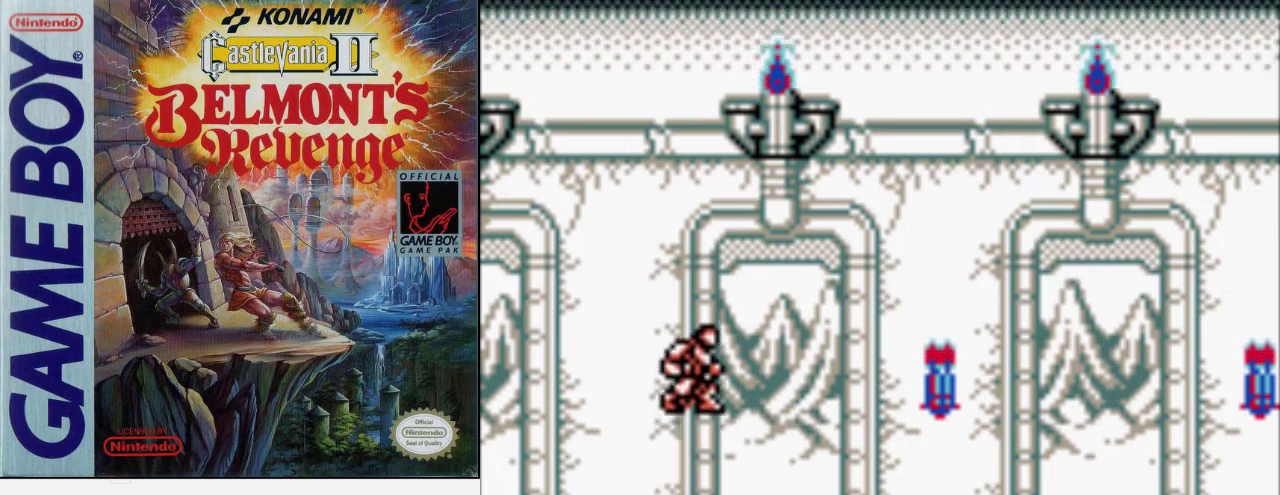
{"buttons": ["A"], "events": [[400, "A", "down"]]}
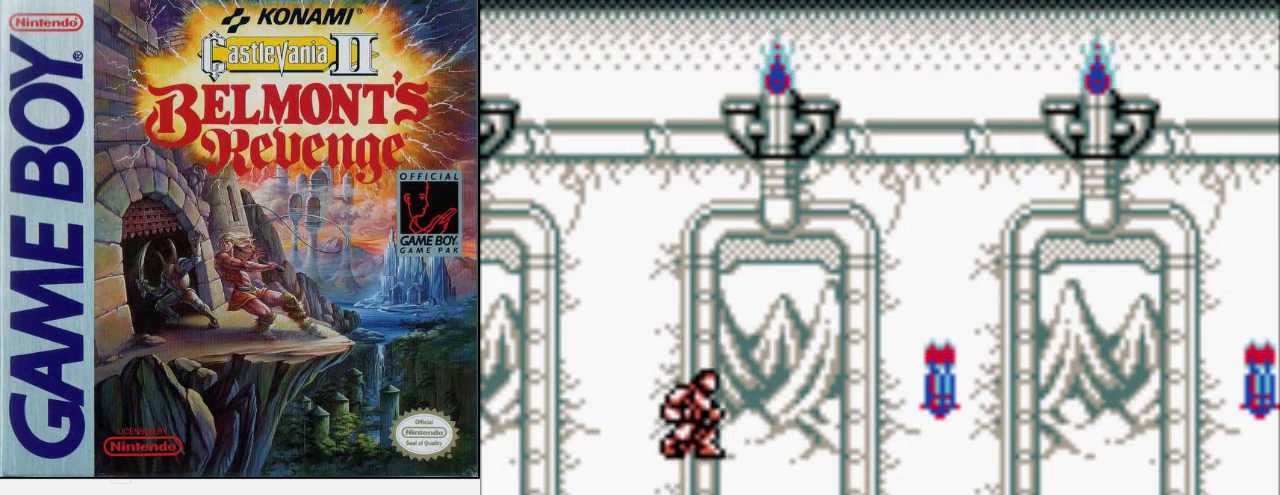
{"buttons": [], "events": [[200, "A", "up"]]}
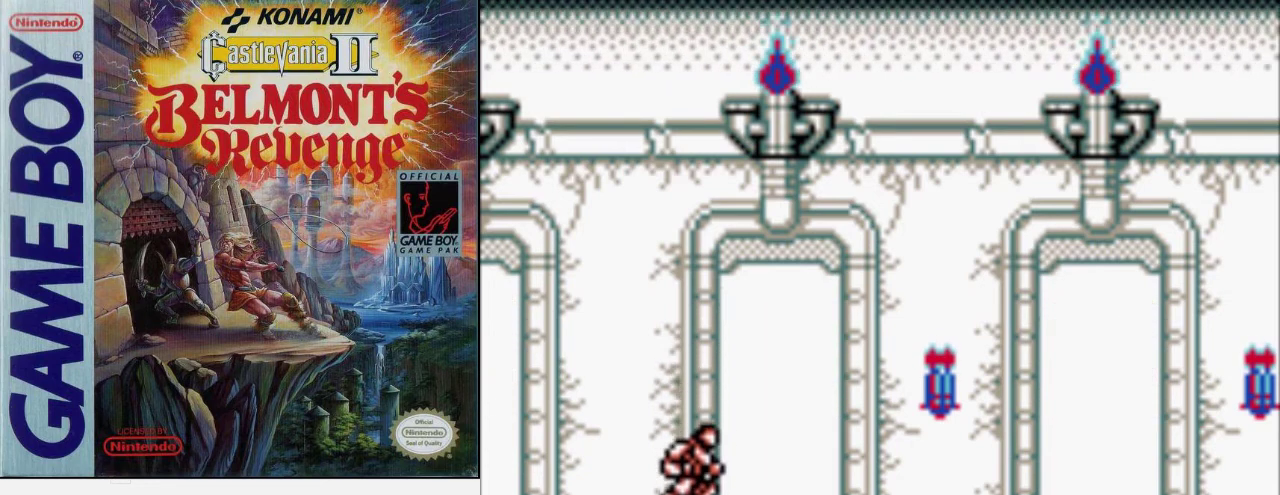
{"buttons": [], "events": [[67, "A", "down"], [300, "A", "up"]]}
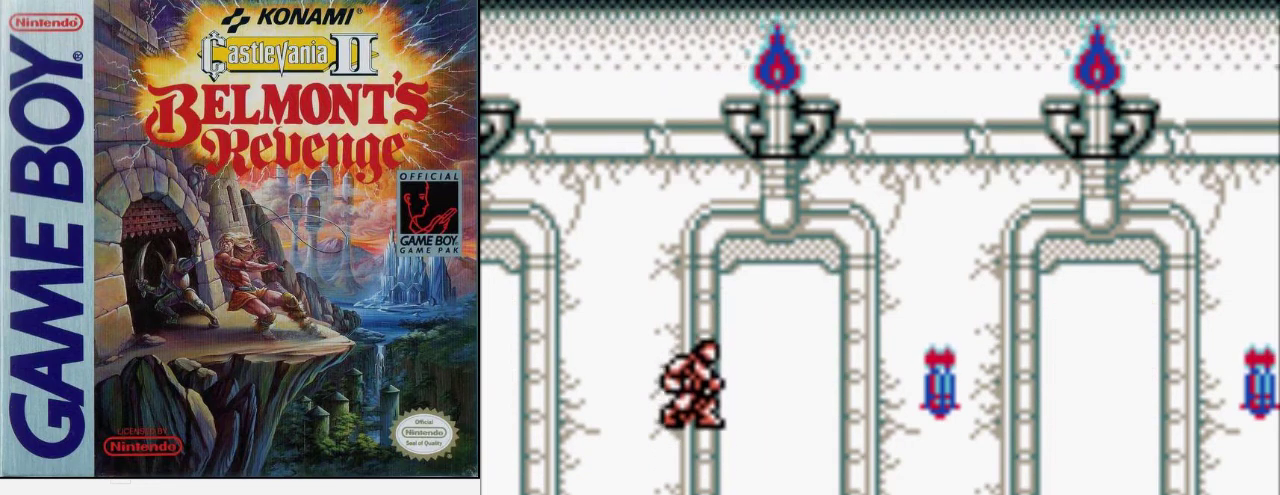
{"buttons": ["B"], "events": [[300, "A", "down"], [400, "B", "down"], [467, "A", "up"]]}
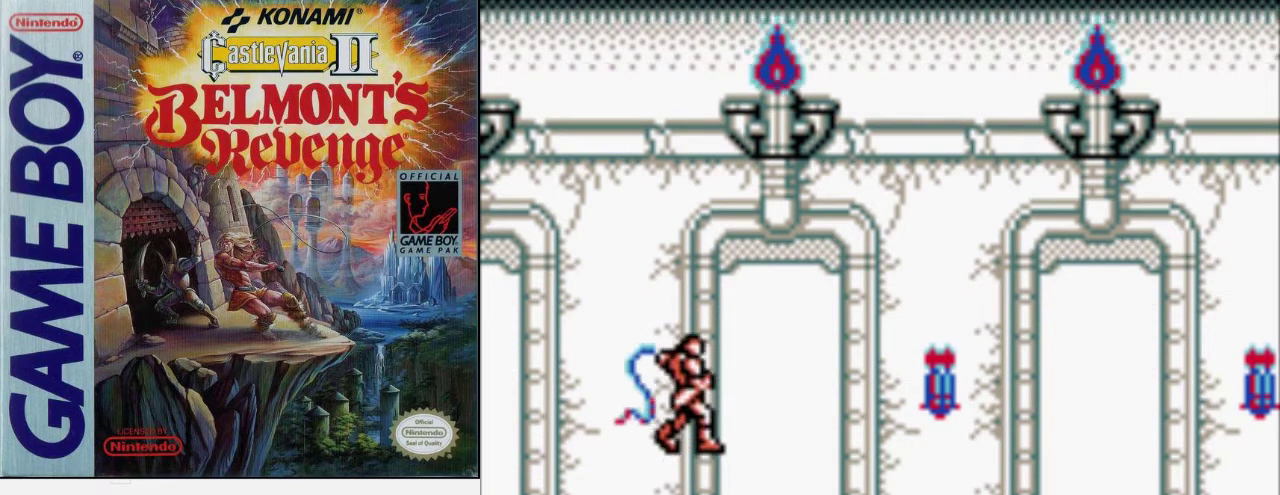
{"buttons": [], "events": [[100, "B", "up"]]}
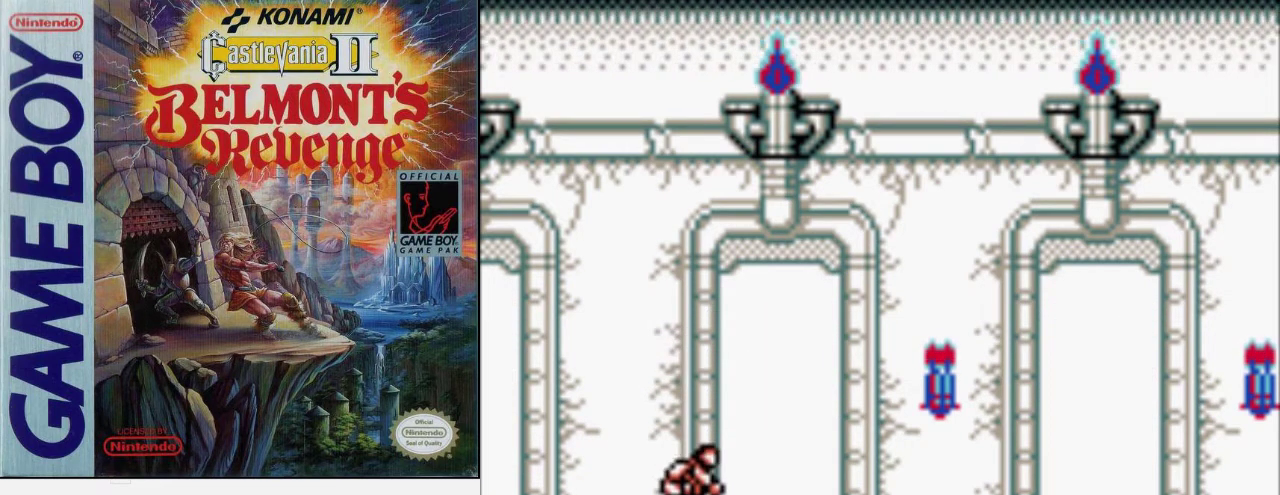
{"buttons": [], "events": [[33, "A", "down"], [100, "B", "down"], [267, "A", "up"], [367, "B", "up"]]}
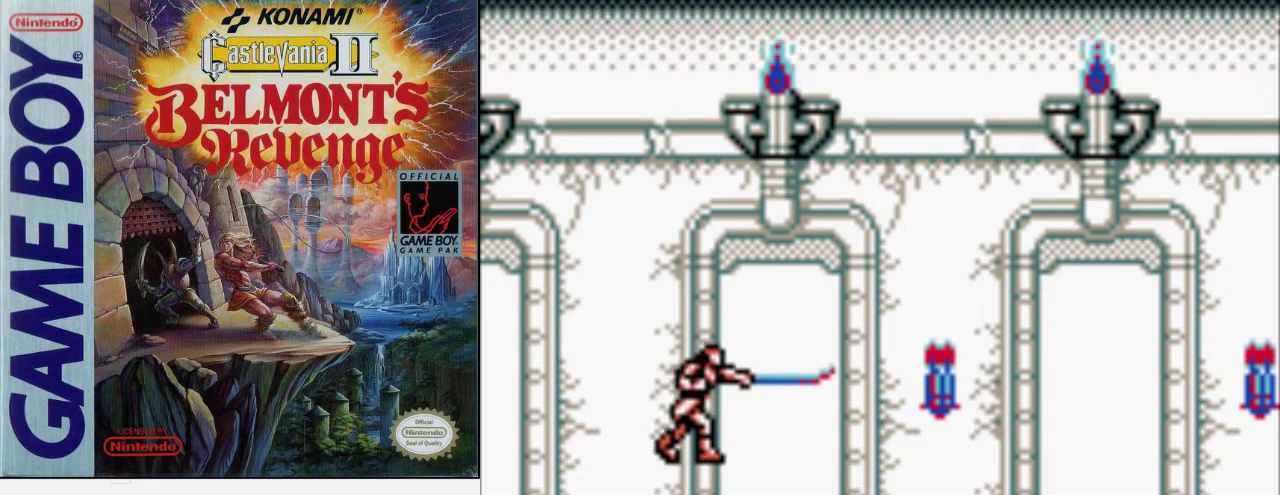
{"buttons": ["B"], "events": [[233, "A", "down"], [300, "B", "down"], [467, "A", "up"]]}
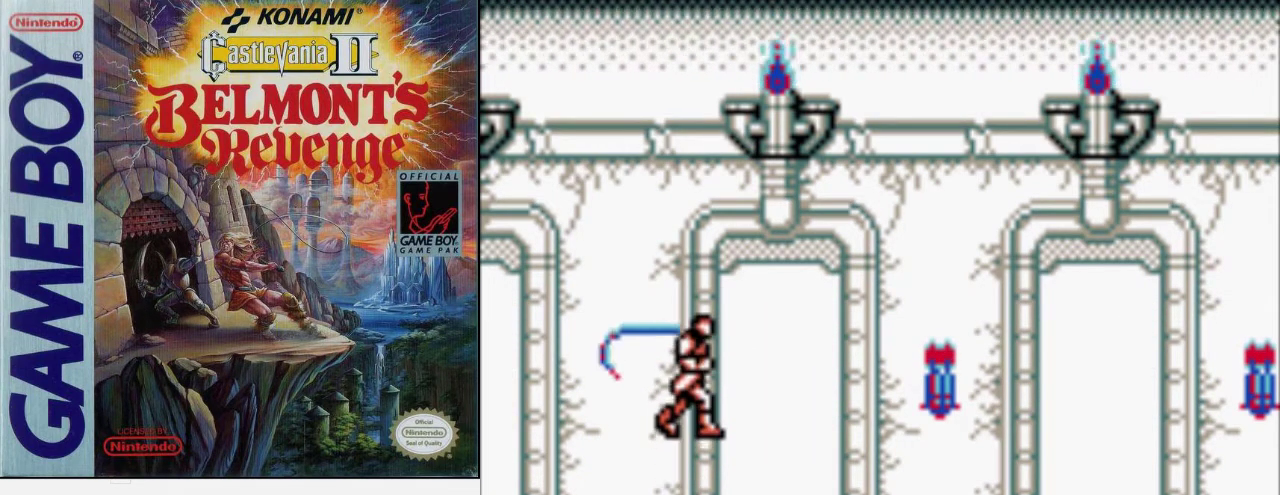
{"buttons": ["A"], "events": [[100, "B", "up"], [467, "A", "down"]]}
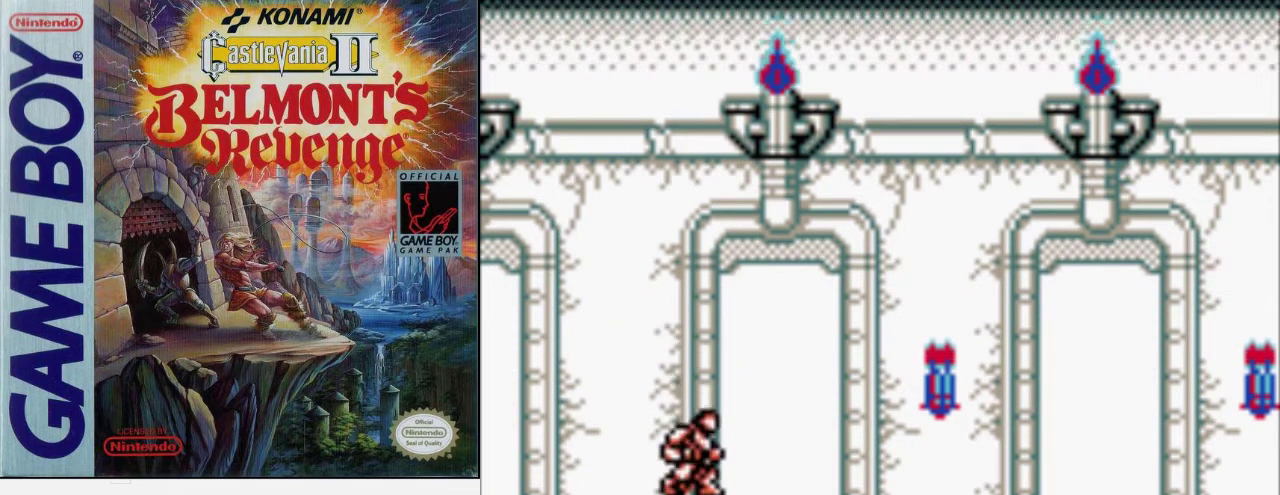
{"buttons": [], "events": [[33, "B", "down"], [267, "A", "up"], [367, "B", "up"]]}
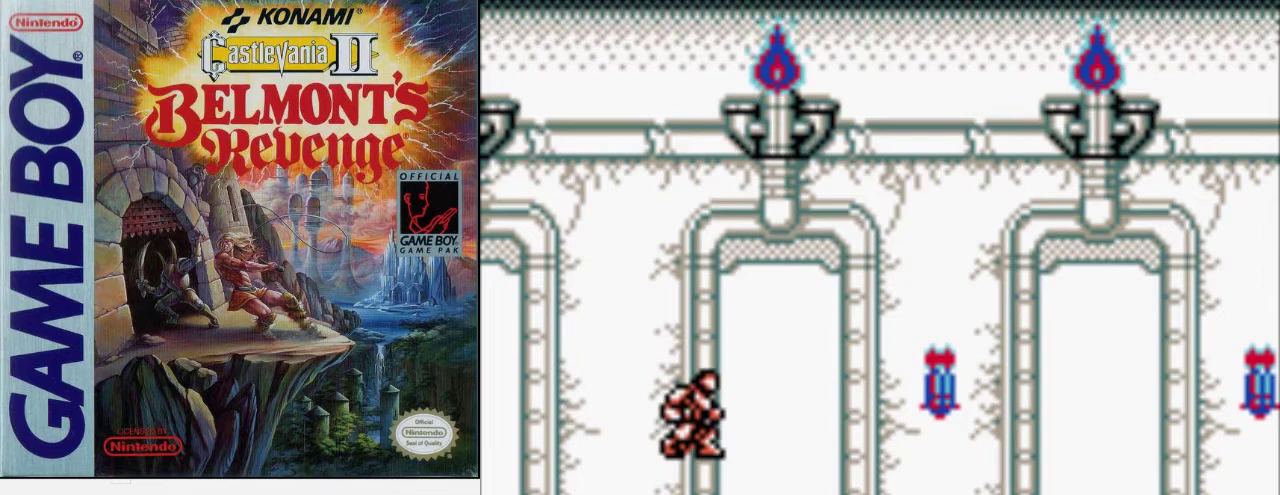
{"buttons": ["B"], "events": [[233, "A", "down"], [333, "B", "down"], [467, "A", "up"]]}
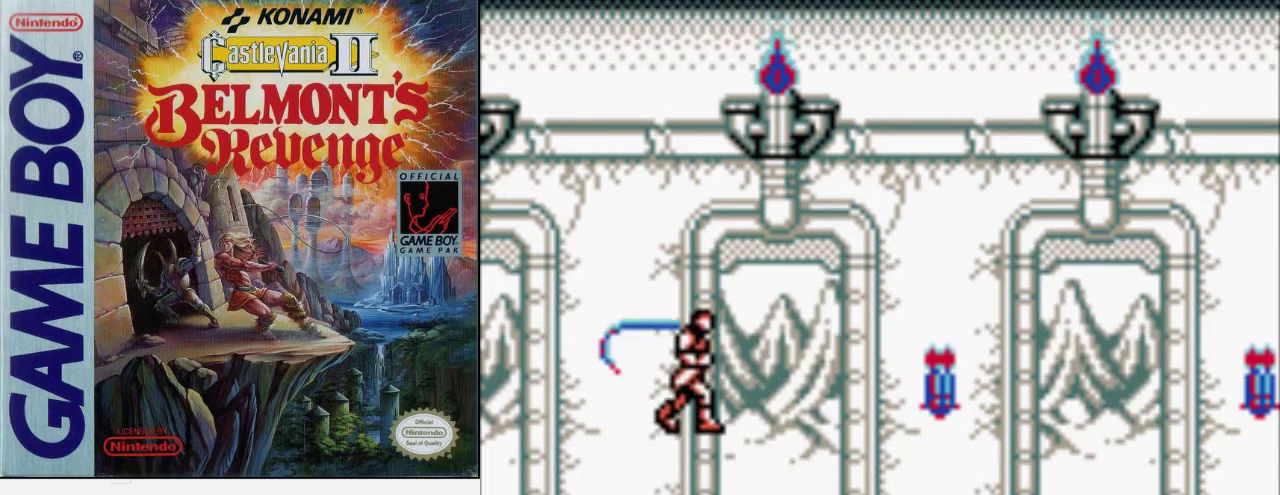
{"buttons": [], "events": [[67, "B", "up"]]}